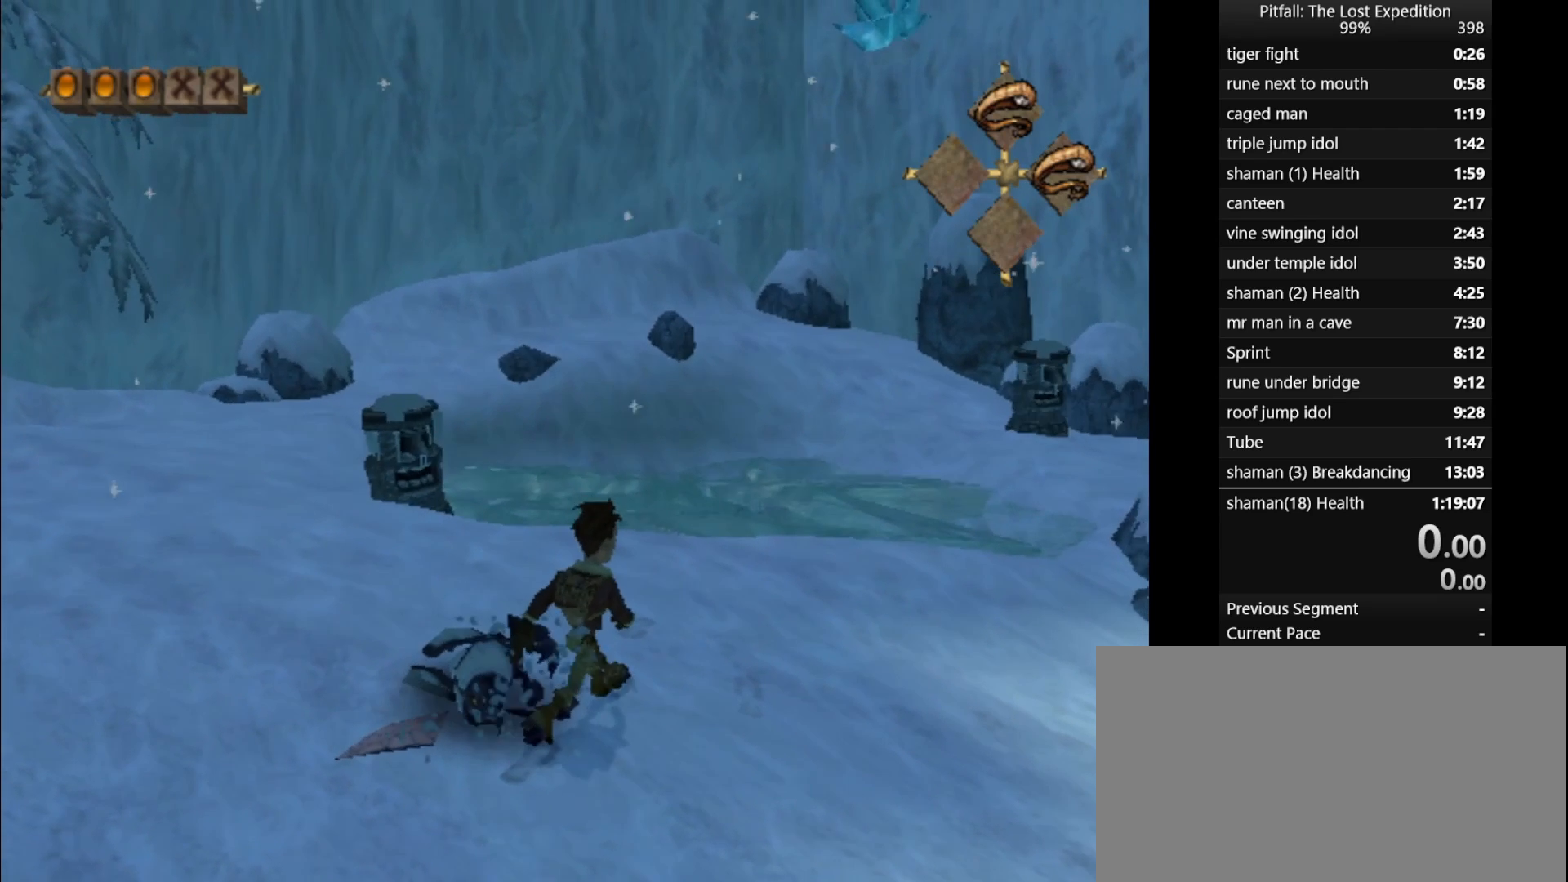
Gameplay with a controller (Nintendo layout); each line is a JSON object with the inputs held at the frame after it. "events" lists button and stick changes between this image and that frame as [ms after this image, input, new state], when the widget could be followed in between. Not read: L3 R3 right_stick.
{"buttons": [], "left_stick": "center", "events": []}
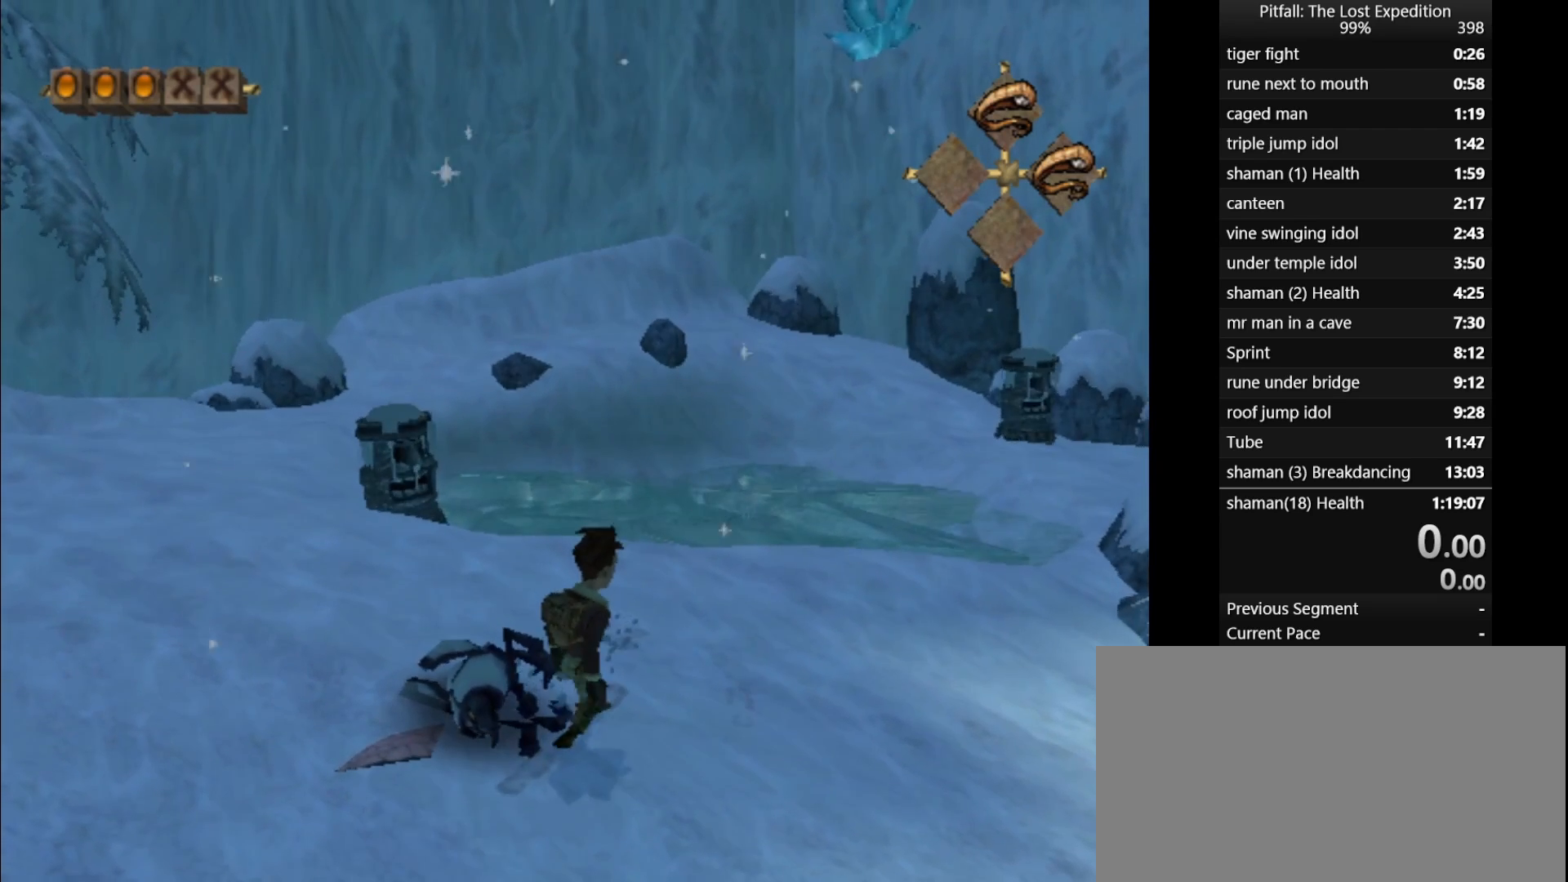
{"buttons": [], "left_stick": "center", "events": []}
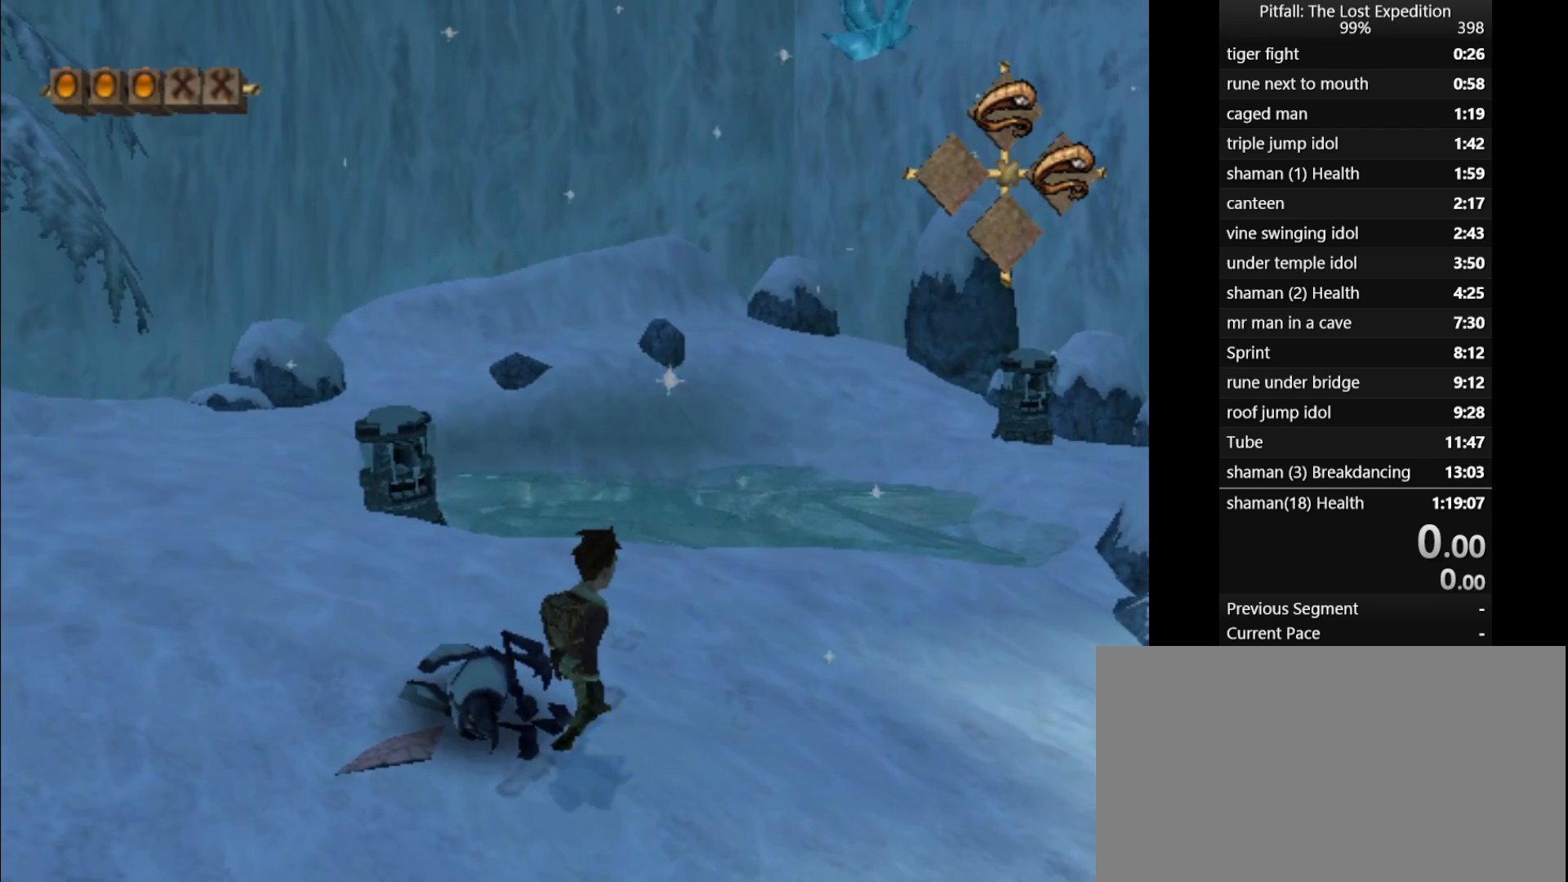
{"buttons": [], "left_stick": "center", "events": []}
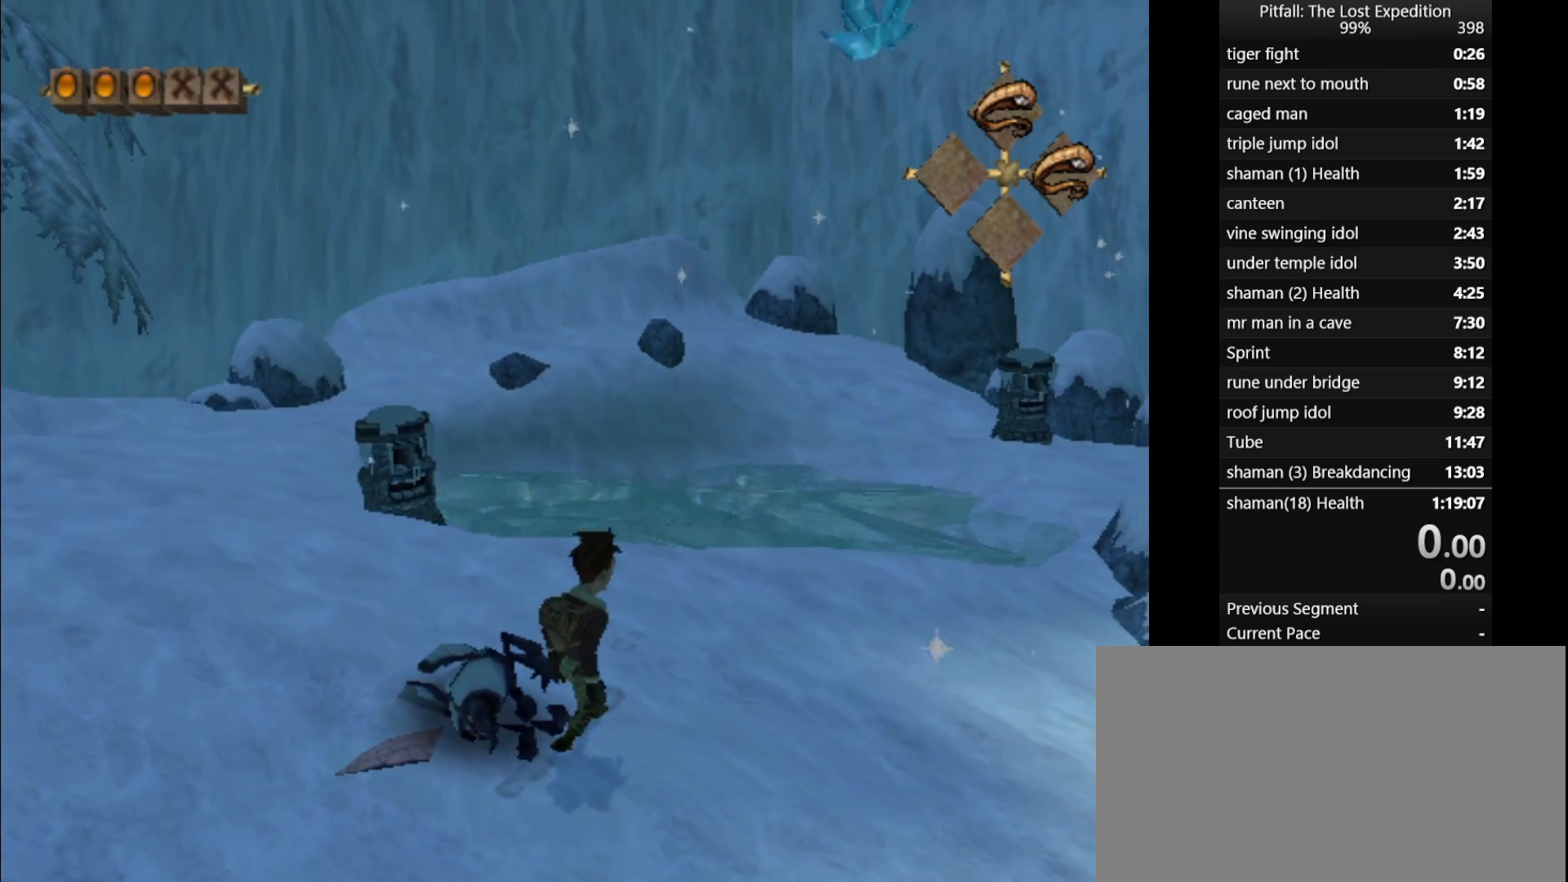
{"buttons": [], "left_stick": "center", "events": []}
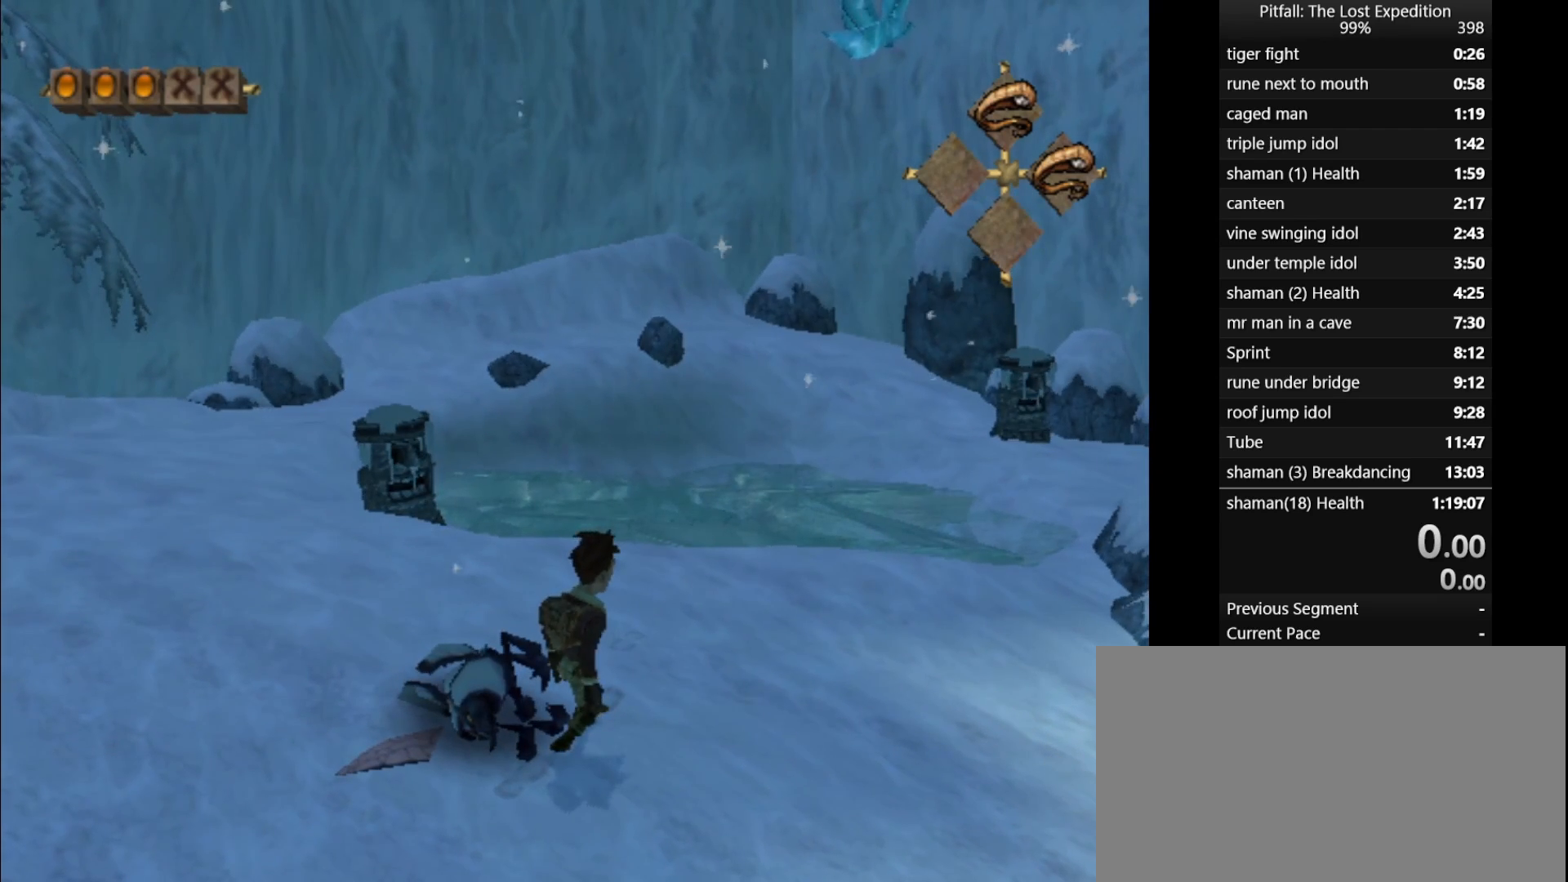
{"buttons": [], "left_stick": "center", "events": []}
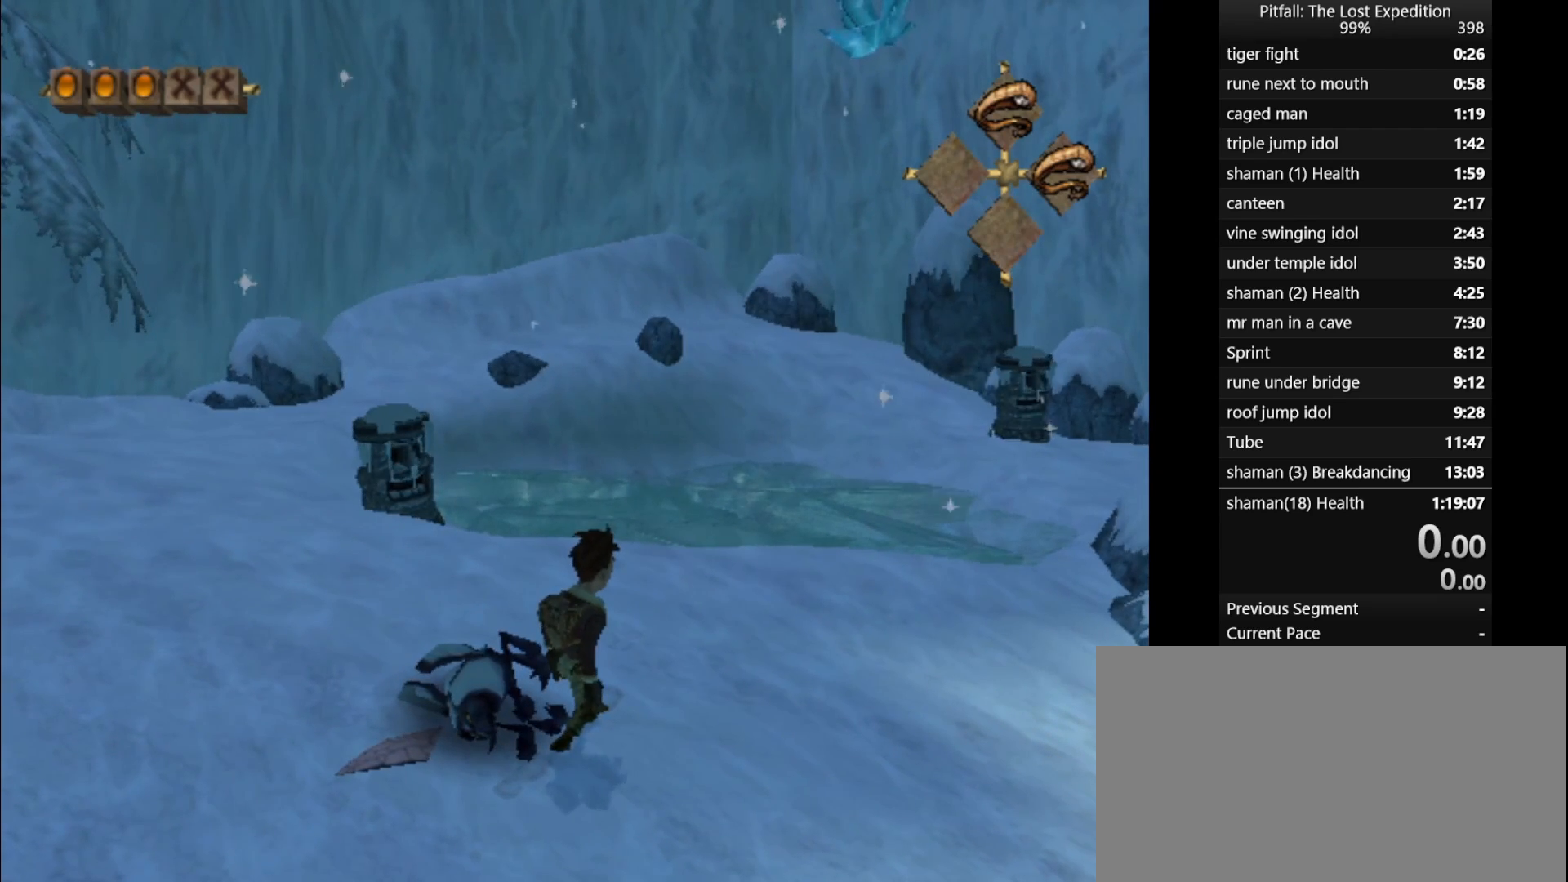
{"buttons": [], "left_stick": "up-right", "events": [[183, "left_stick", "up"], [350, "left_stick", "up-right"]]}
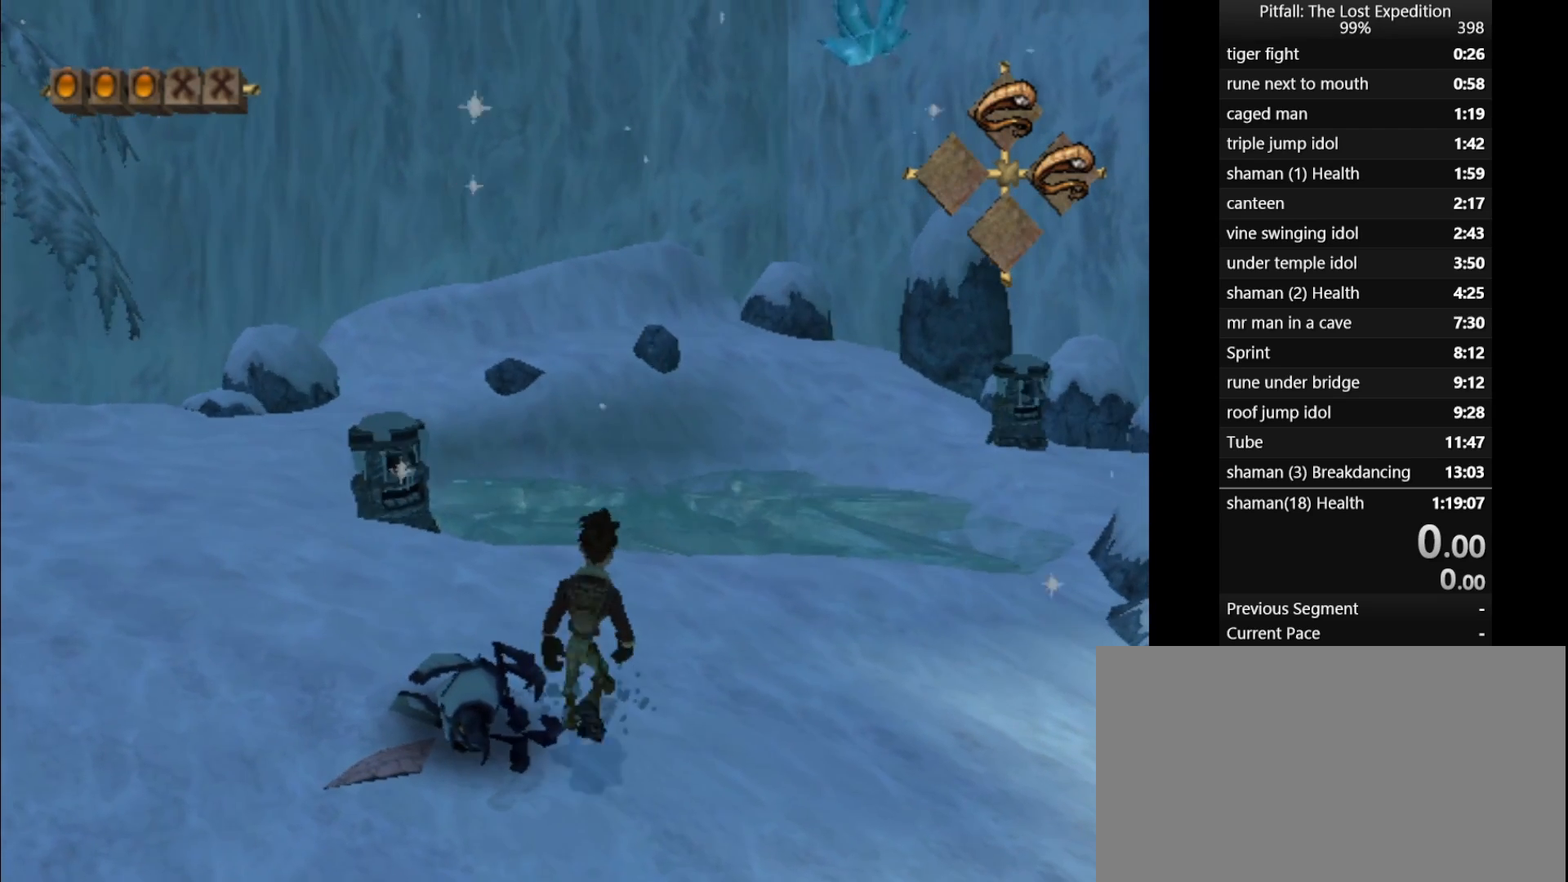
{"buttons": [], "left_stick": "up-right", "events": []}
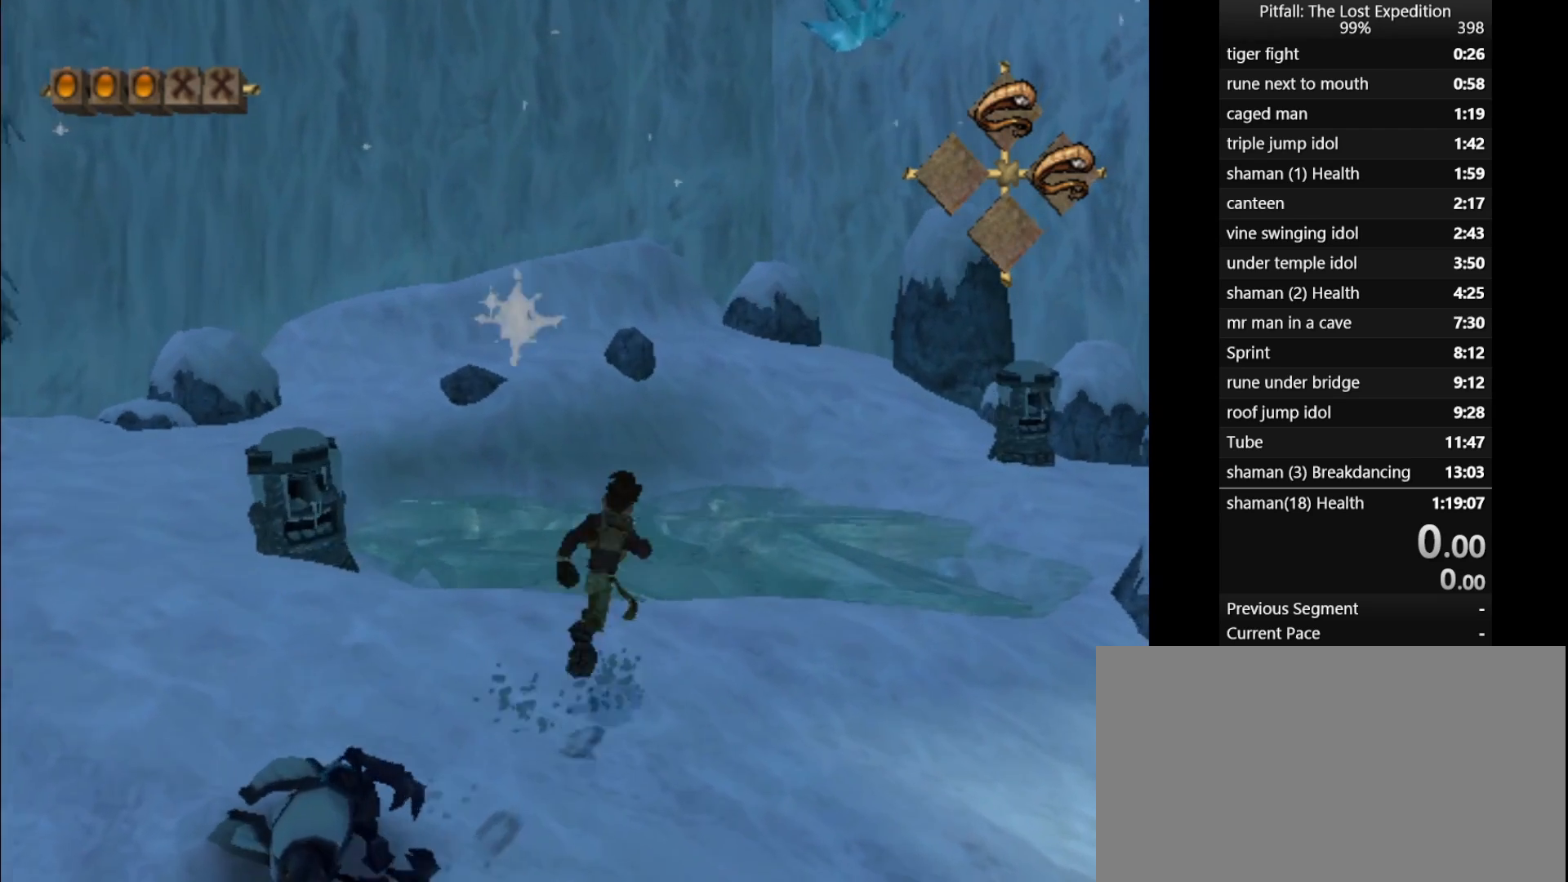
{"buttons": [], "left_stick": "up", "events": [[233, "R1", "down"], [233, "left_stick", "up"], [317, "R1", "up"]]}
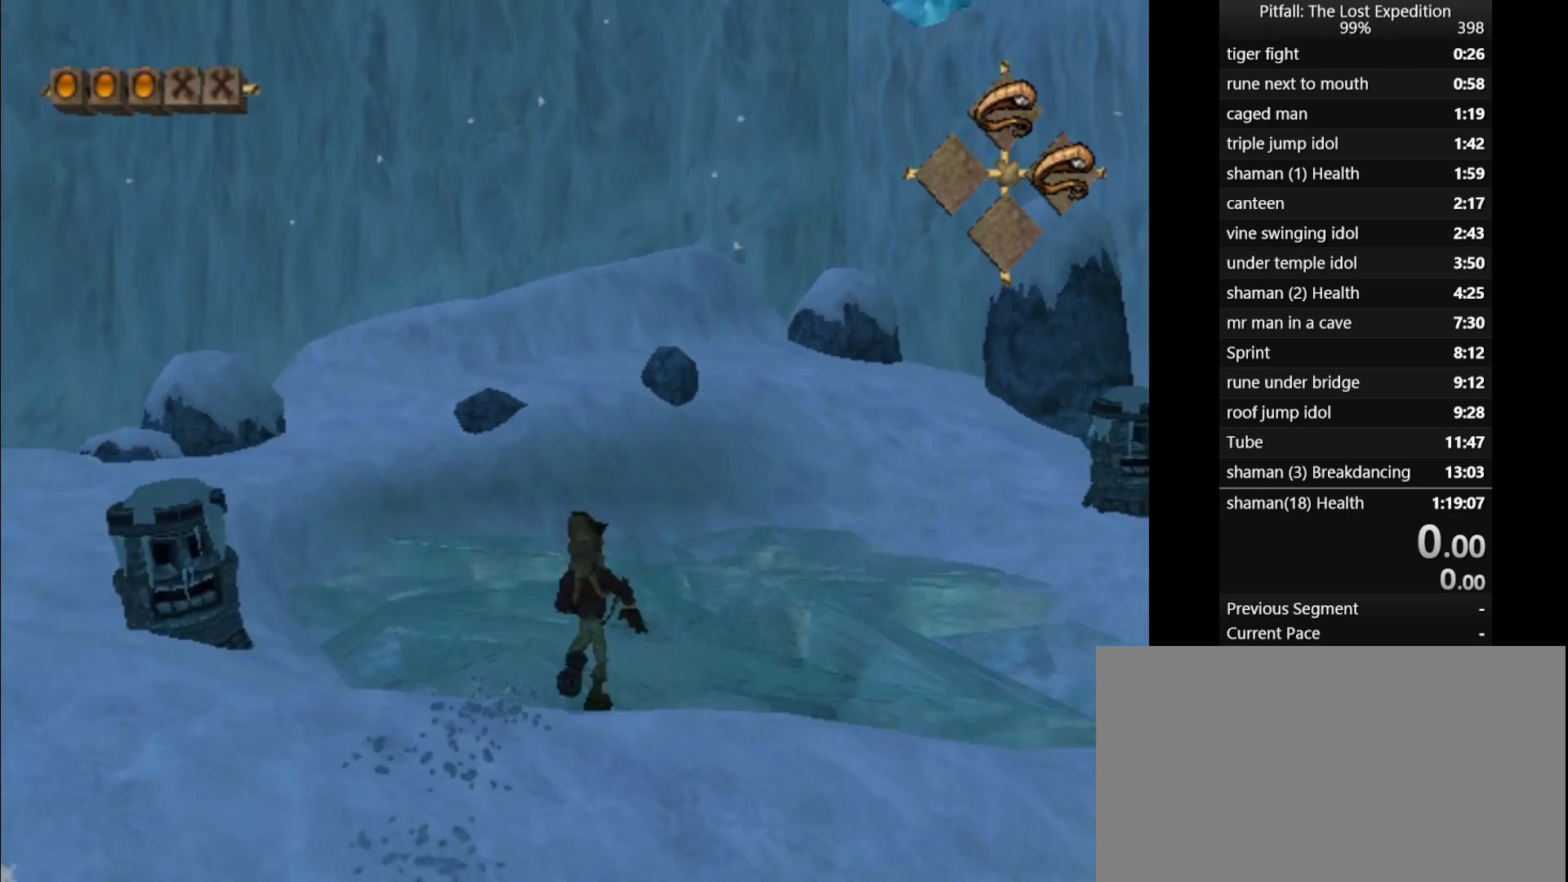
{"buttons": [], "left_stick": "center", "events": [[117, "left_stick", "up-right"], [300, "left_stick", "down"], [417, "left_stick", "center"]]}
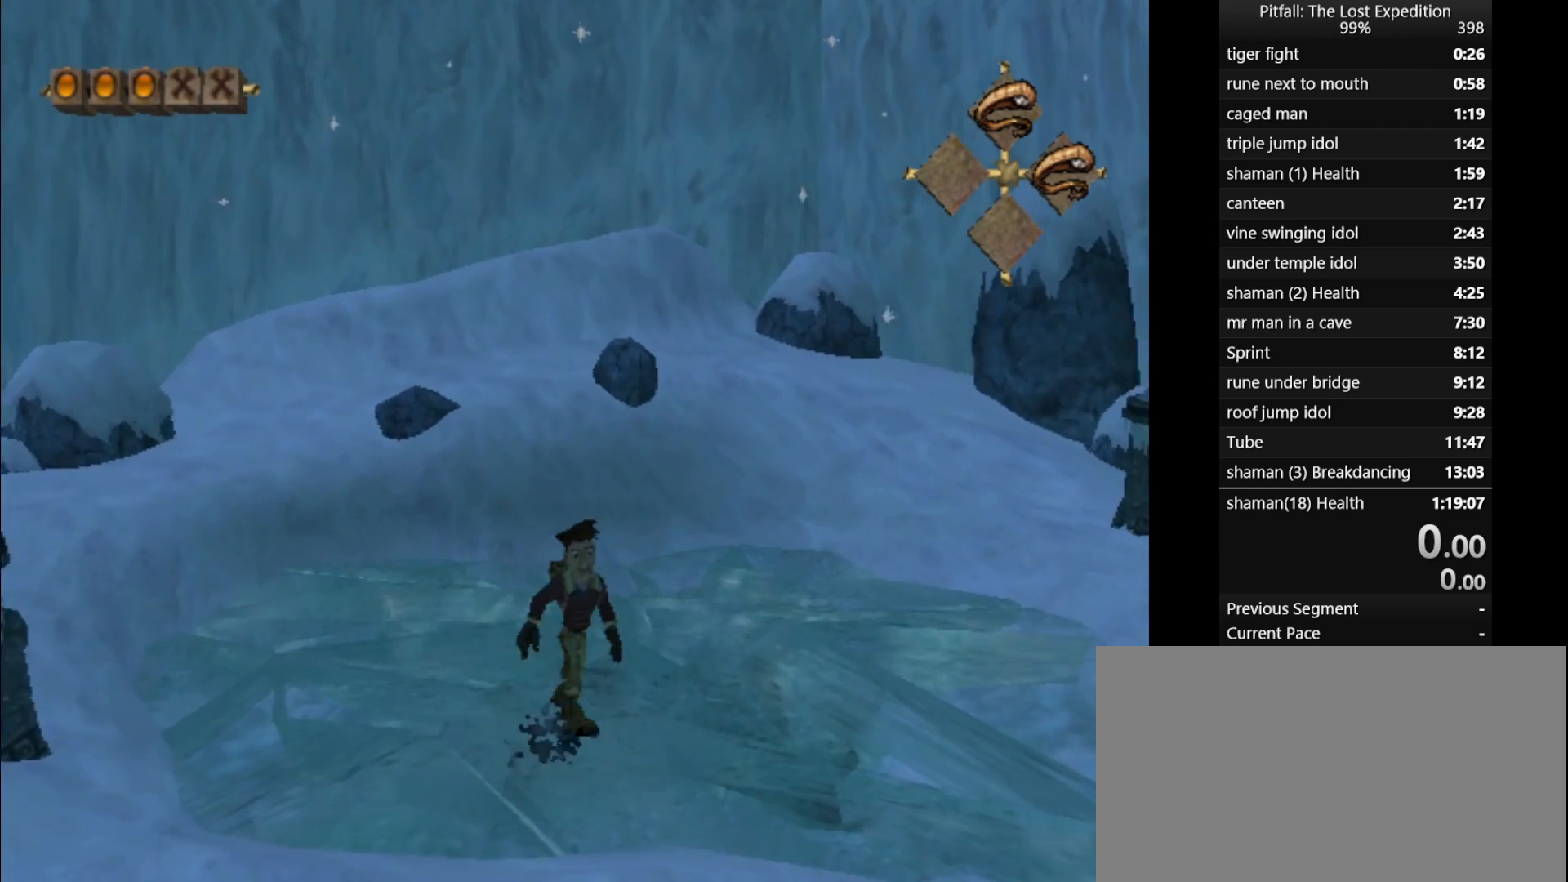
{"buttons": [], "left_stick": "center", "events": []}
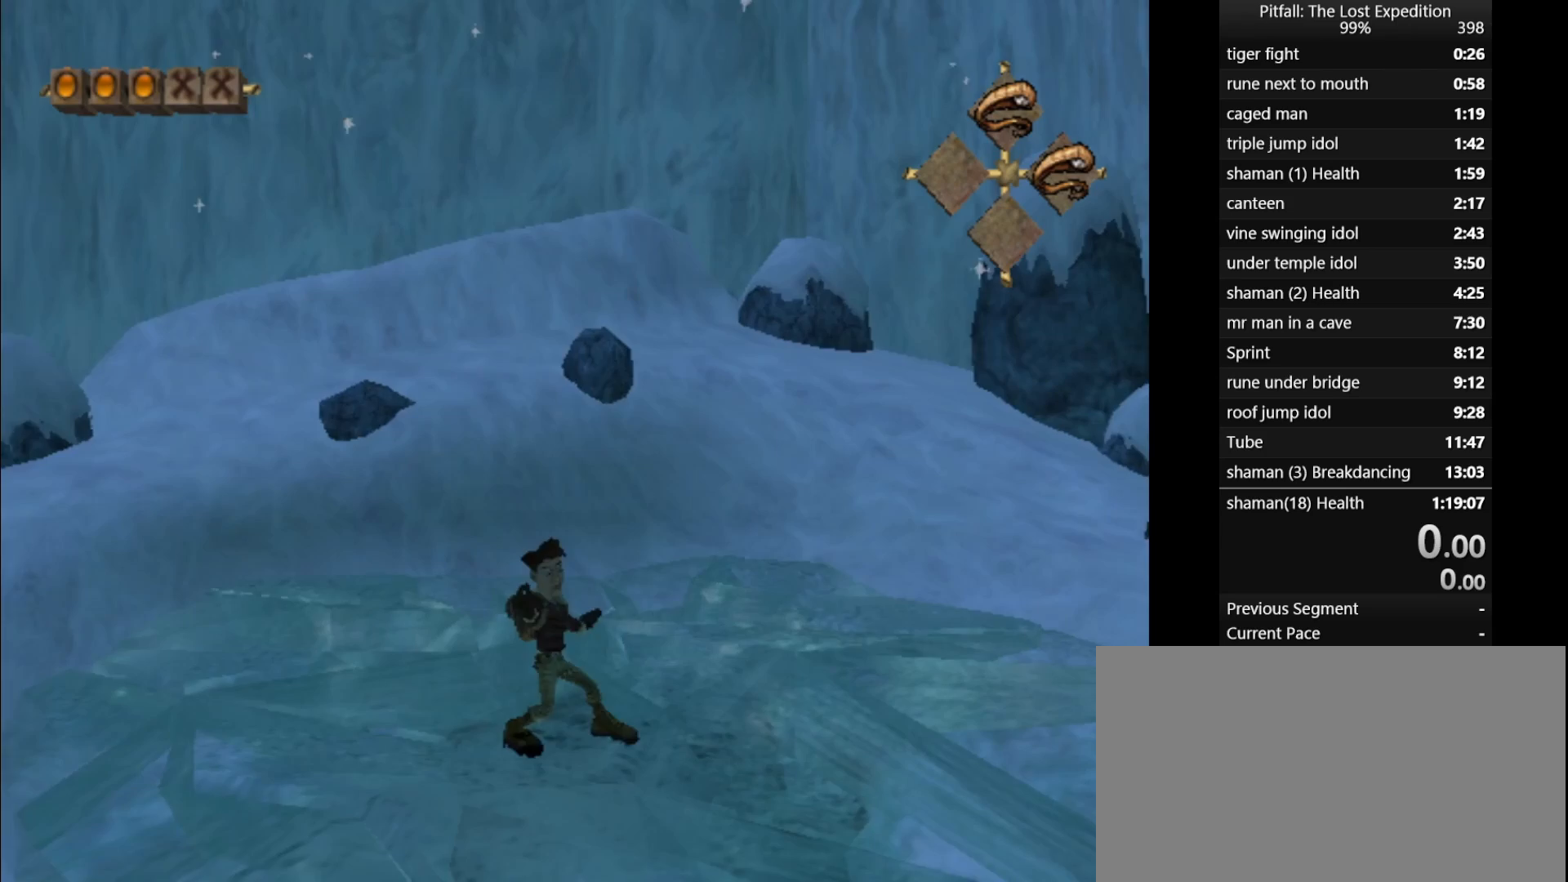
{"buttons": [], "left_stick": "center", "events": []}
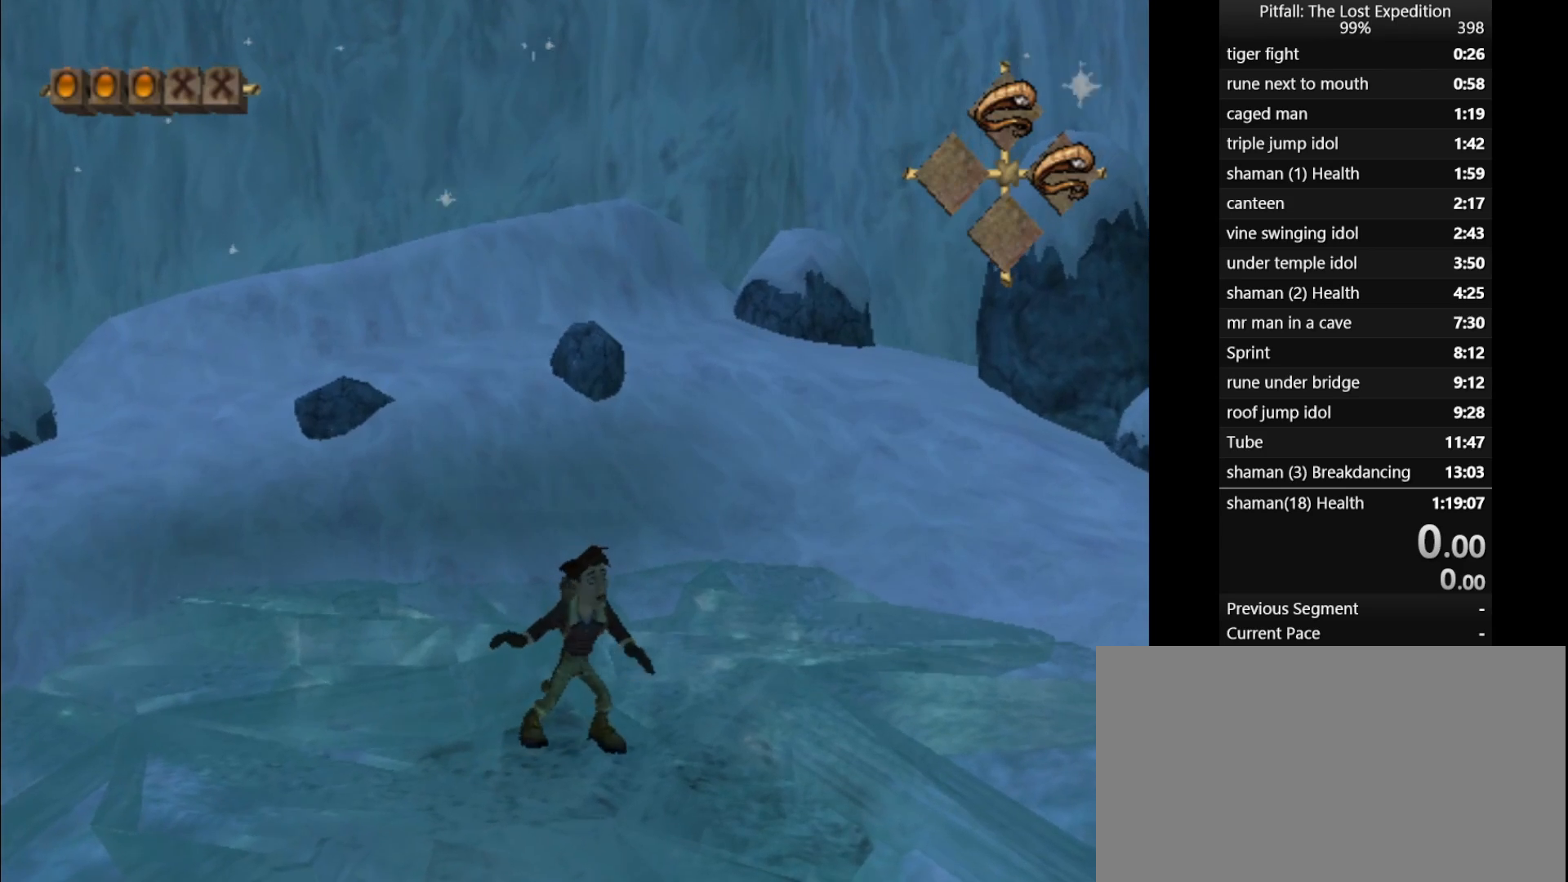
{"buttons": [], "left_stick": "down", "events": [[67, "left_stick", "down"]]}
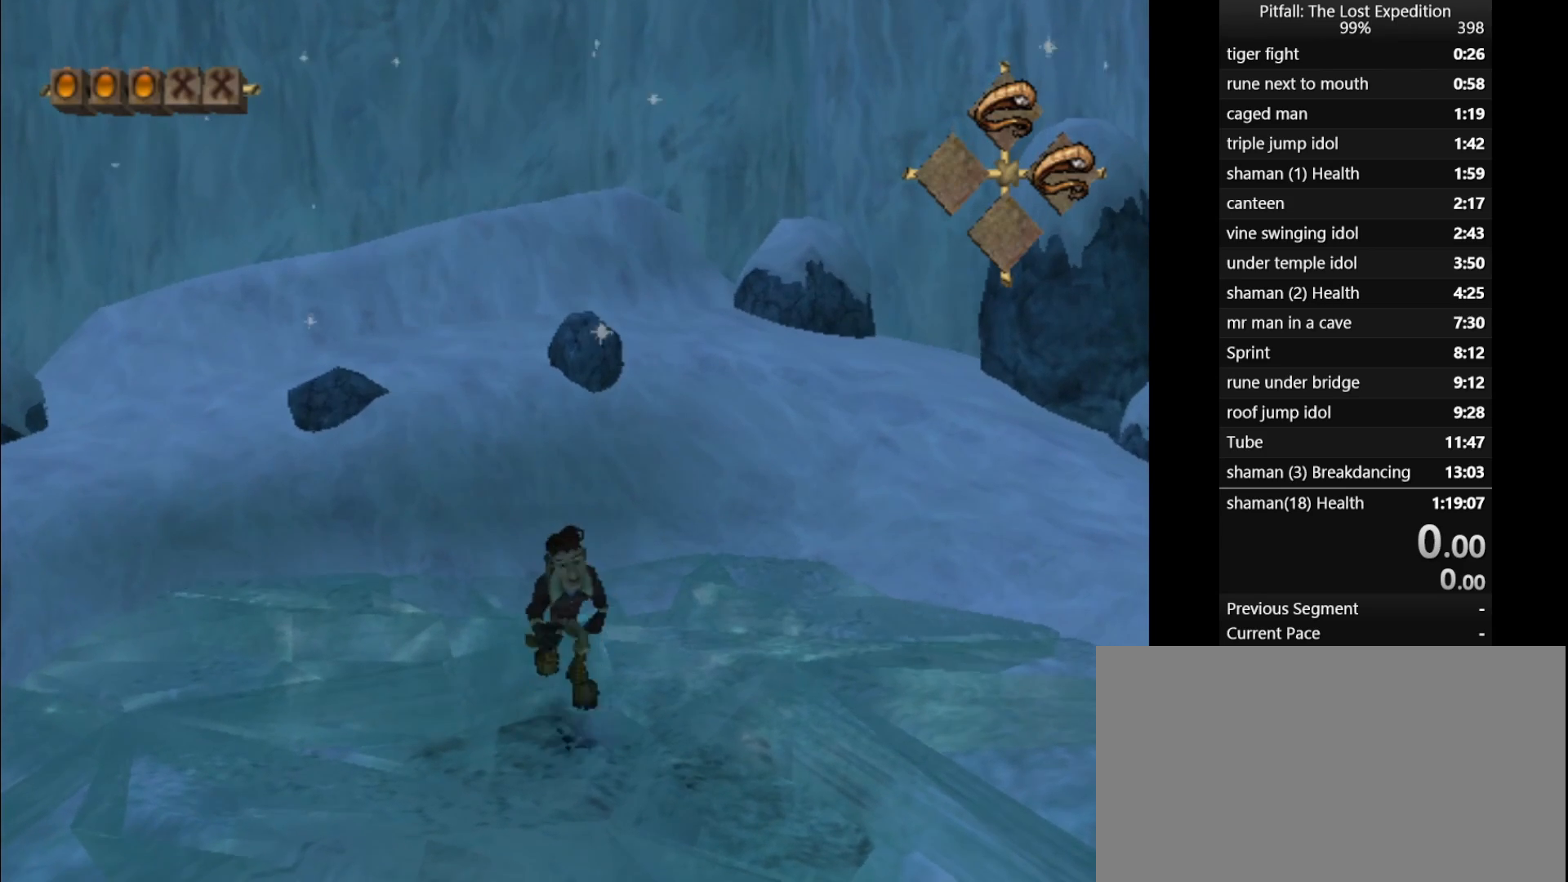
{"buttons": [], "left_stick": "down-left", "events": [[350, "left_stick", "down-left"]]}
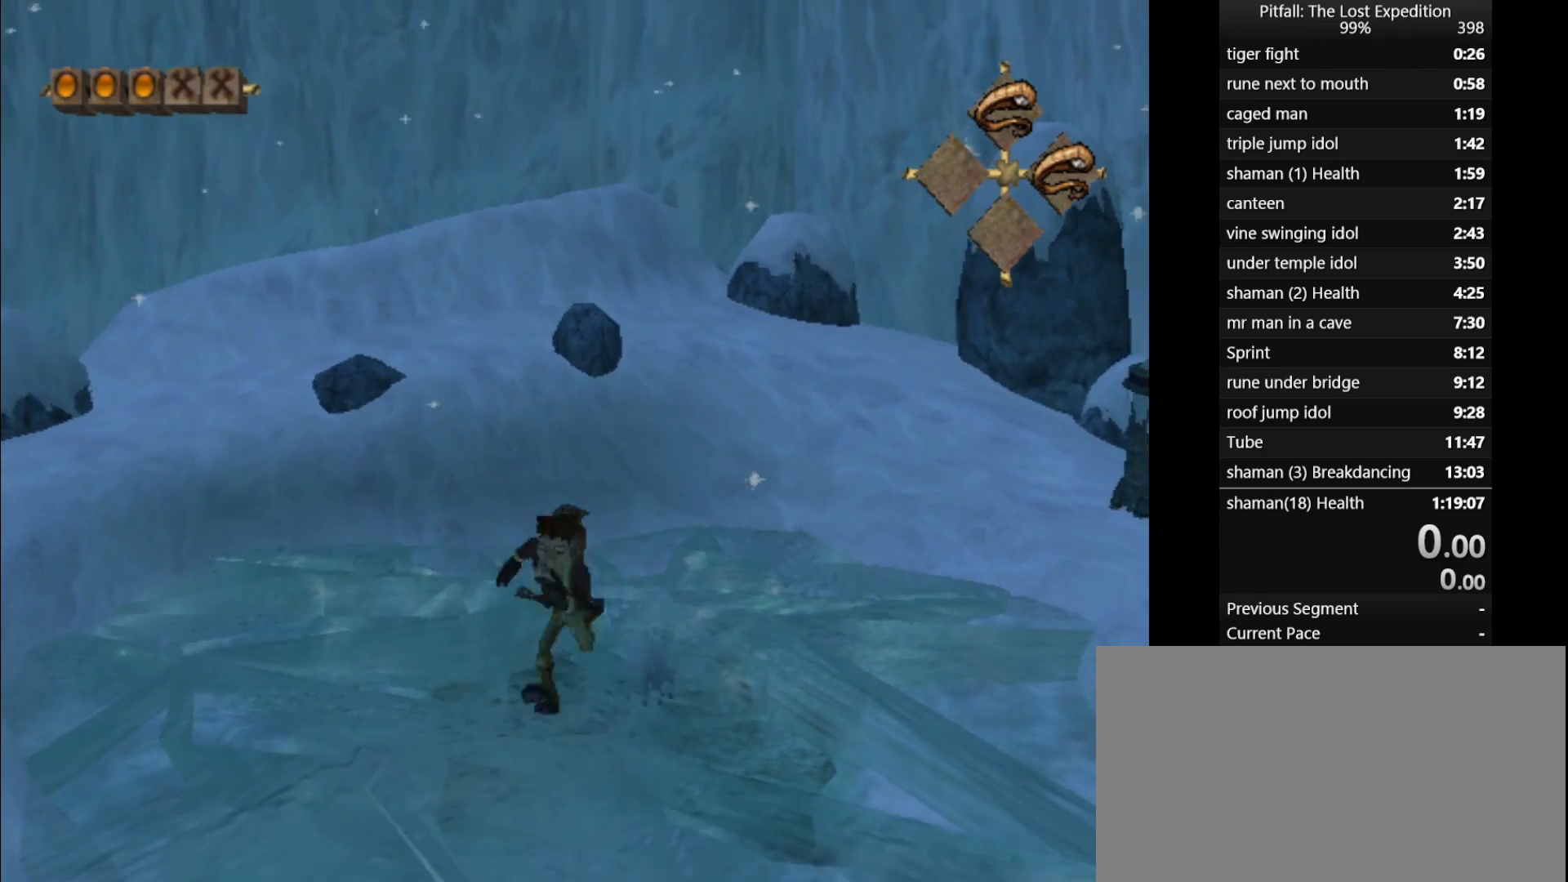
{"buttons": [], "left_stick": "up-right", "events": [[250, "left_stick", "up"], [450, "left_stick", "up-right"]]}
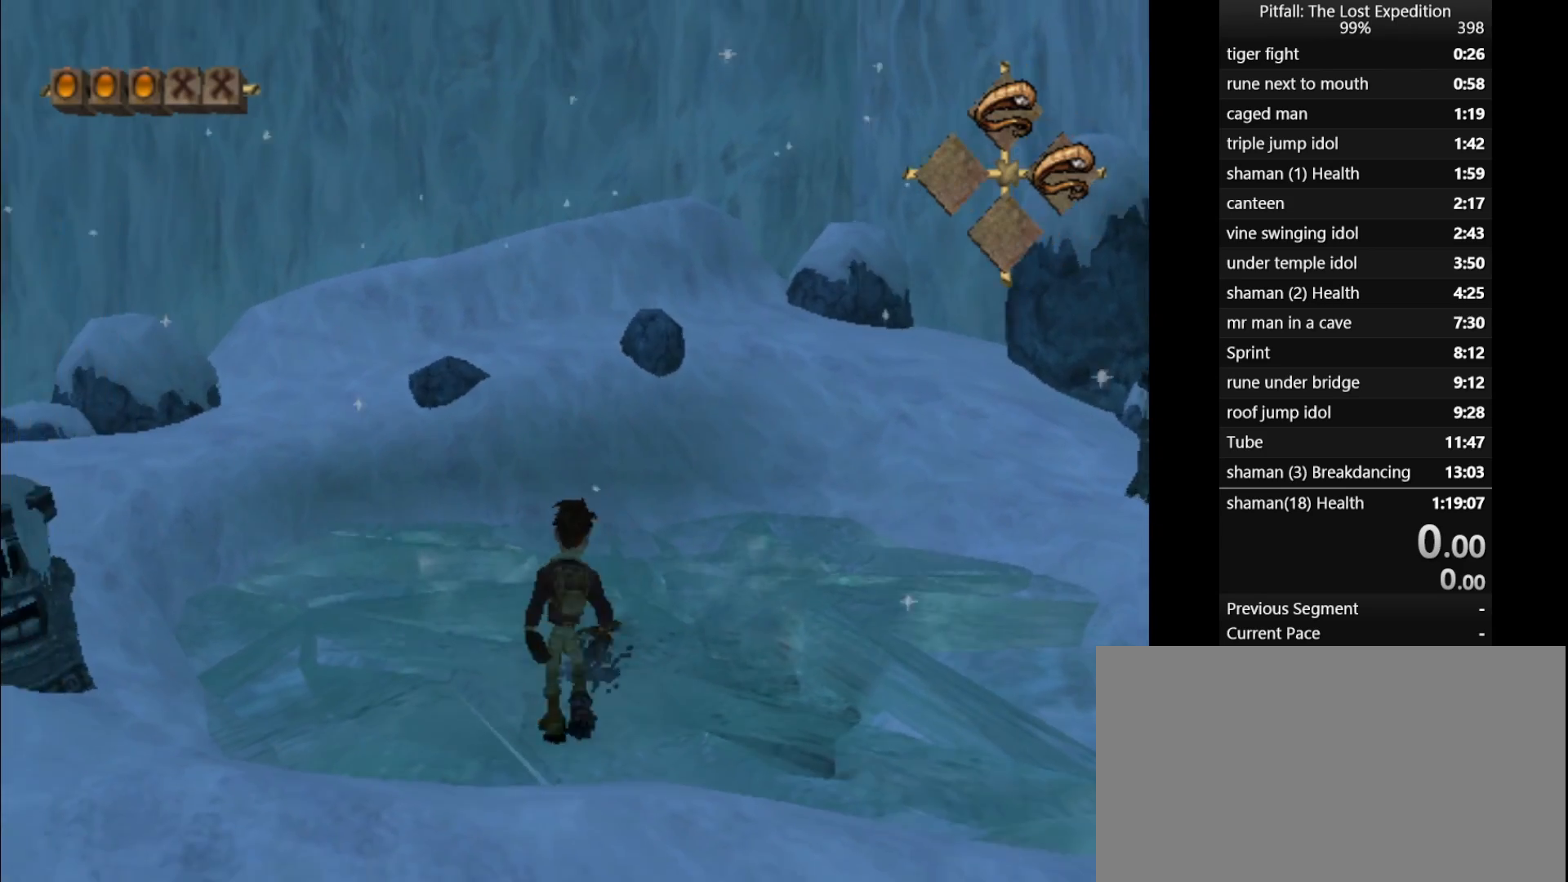
{"buttons": [], "left_stick": "up-left", "events": [[483, "left_stick", "up-left"]]}
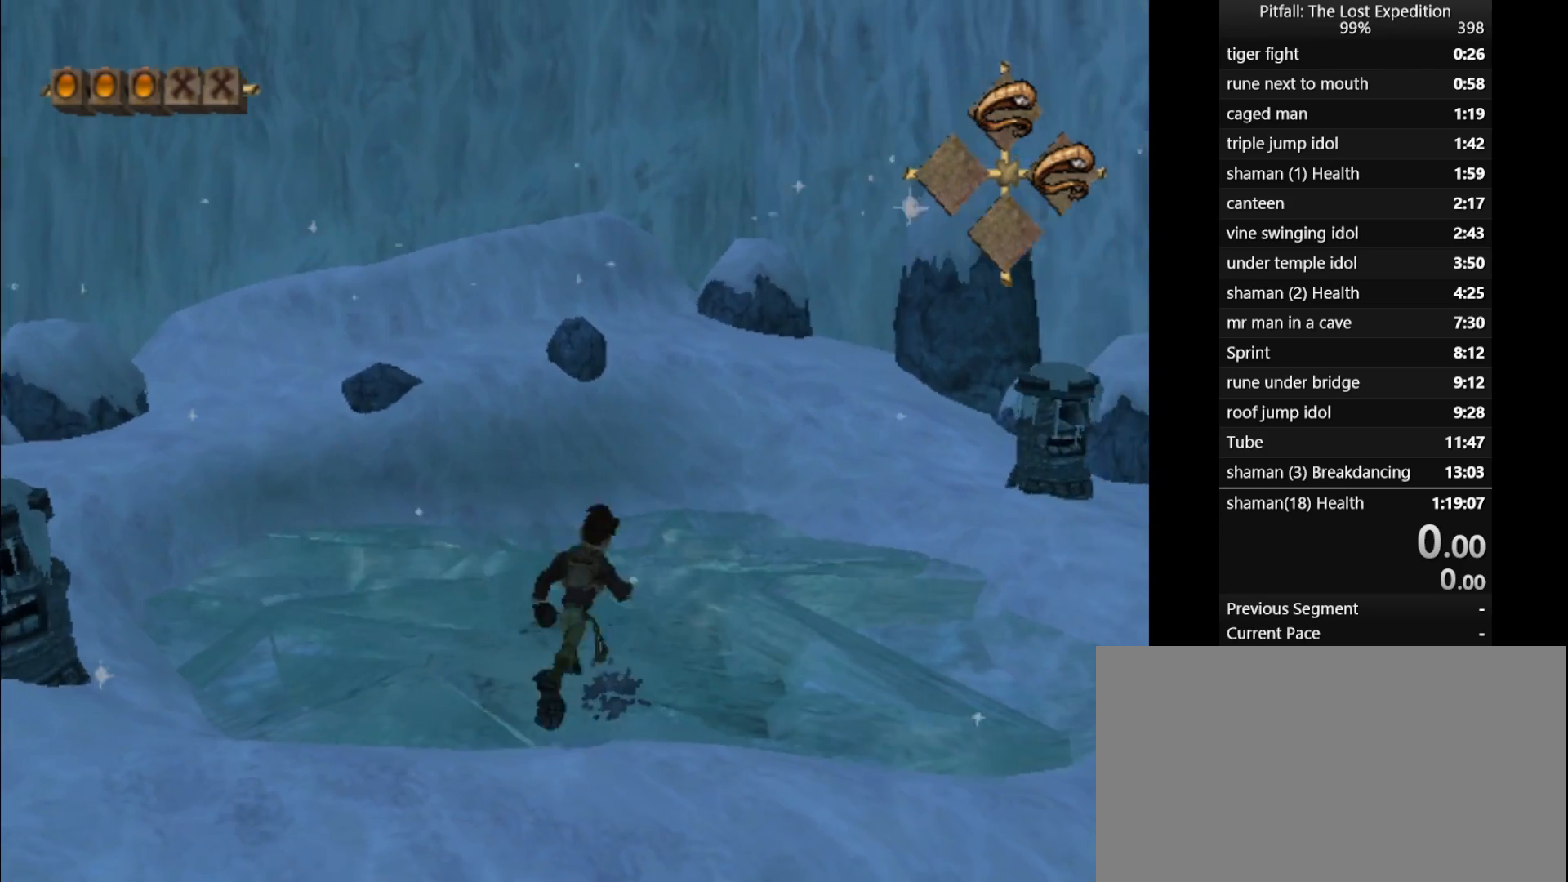
{"buttons": [], "left_stick": "center", "events": [[83, "left_stick", "left"], [200, "left_stick", "center"]]}
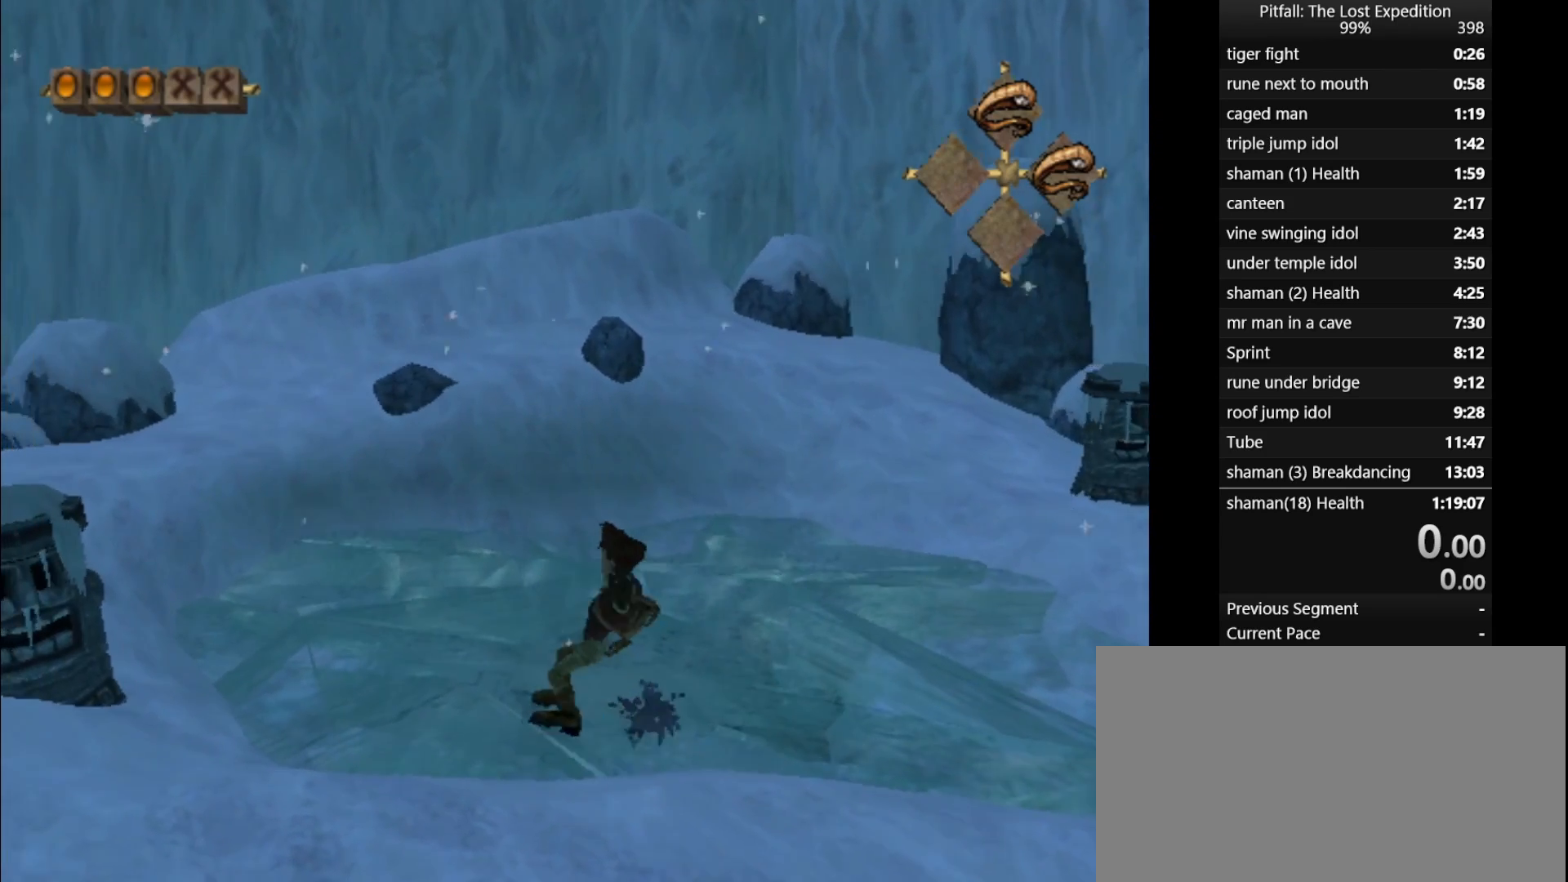
{"buttons": [], "left_stick": "center", "events": []}
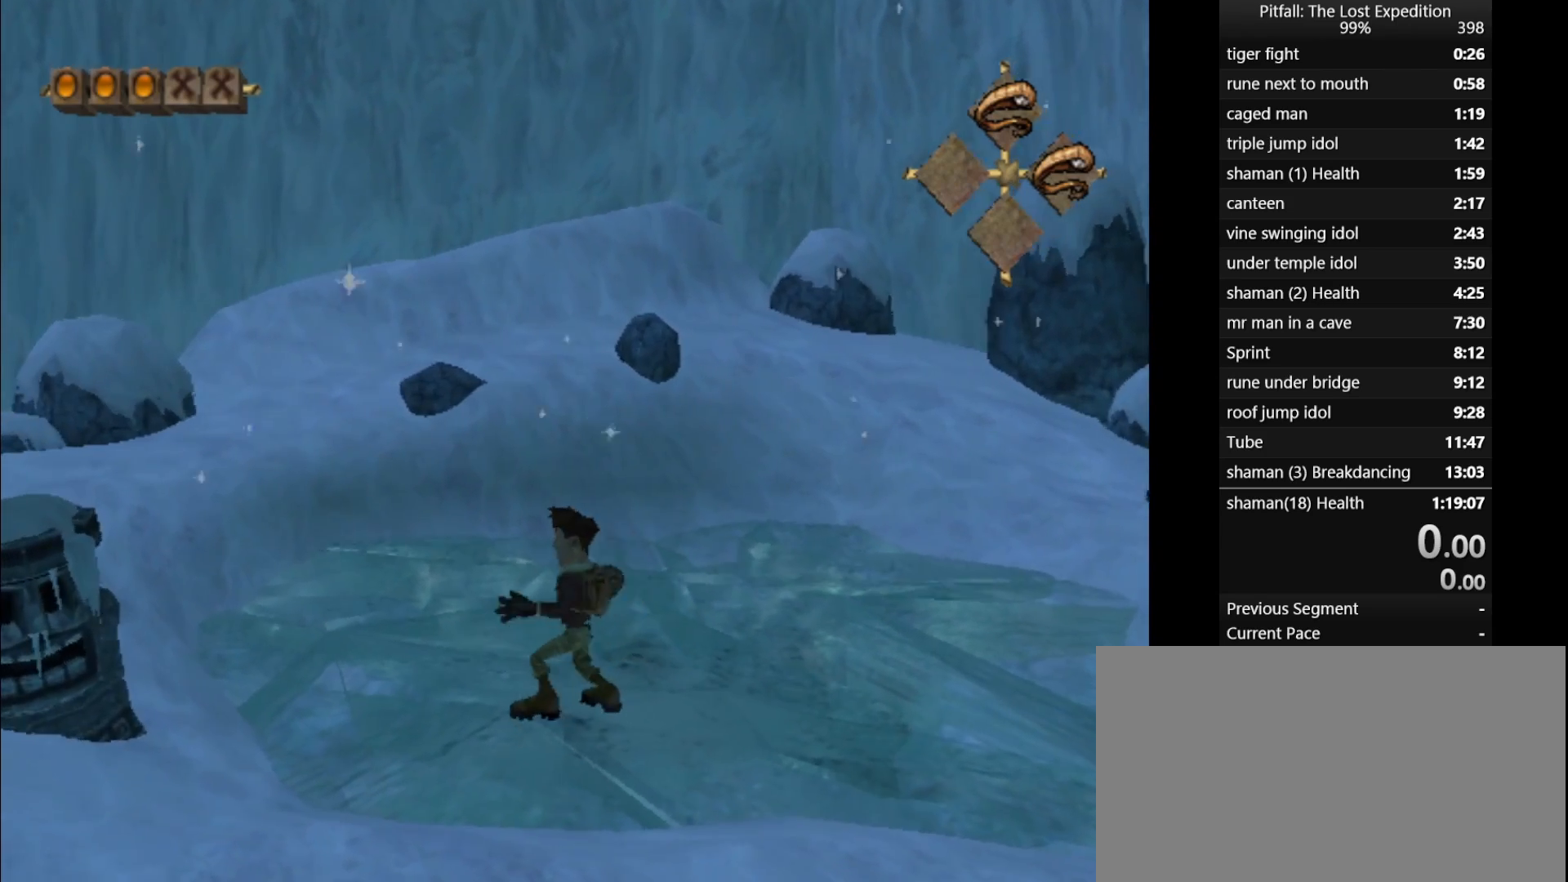
{"buttons": [], "left_stick": "center", "events": []}
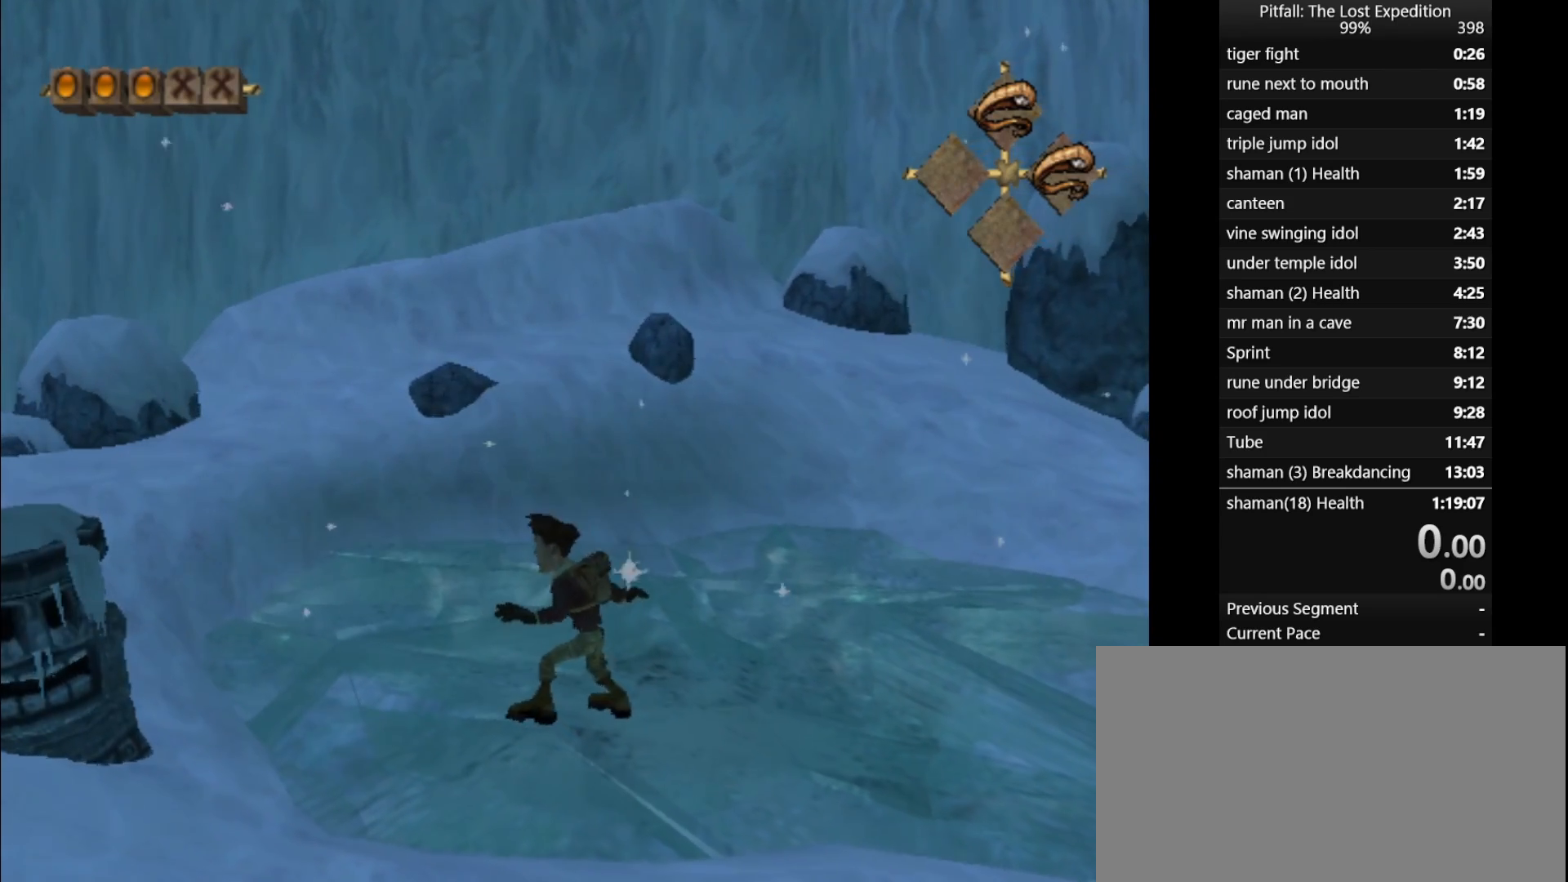
{"buttons": [], "left_stick": "down", "events": [[150, "left_stick", "down-right"], [467, "left_stick", "down"]]}
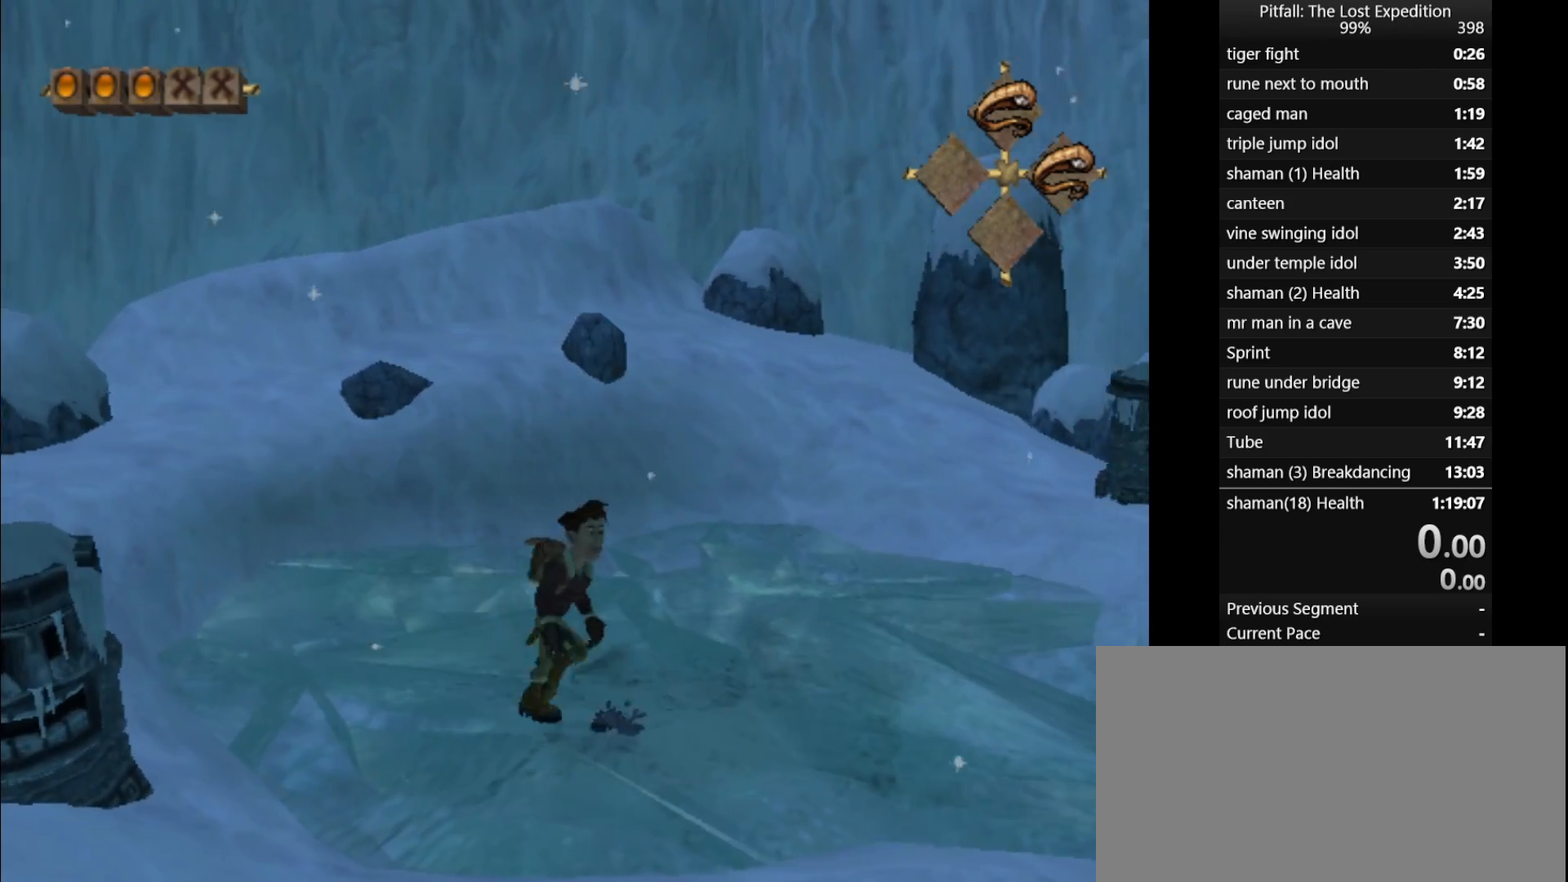
{"buttons": [], "left_stick": "center", "events": [[217, "R1", "down"], [317, "left_stick", "right"], [383, "R1", "up"], [400, "left_stick", "up"], [483, "left_stick", "center"]]}
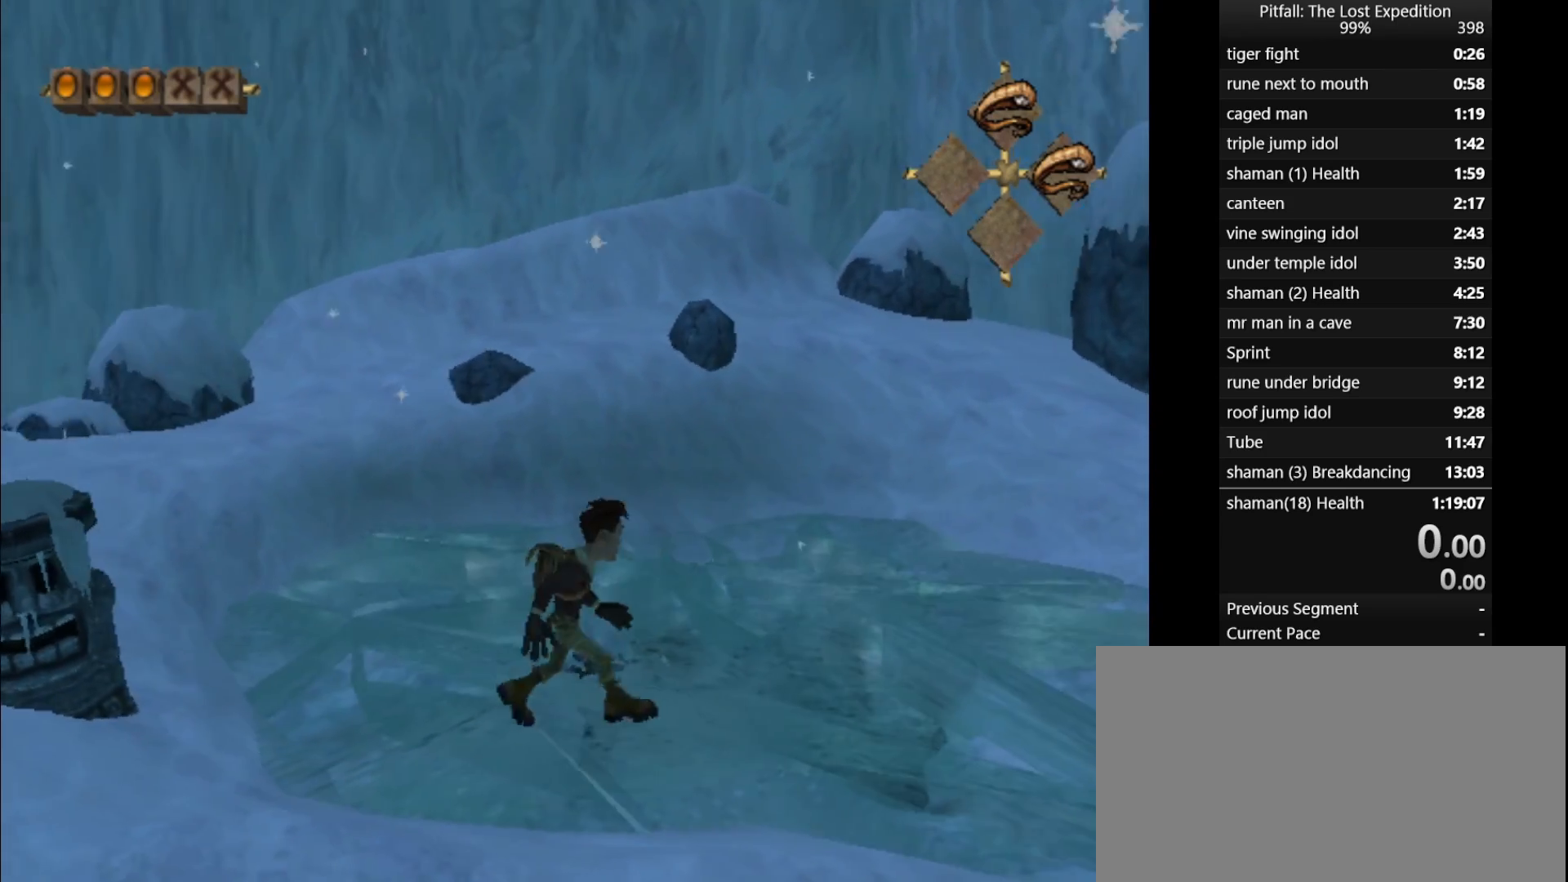
{"buttons": [], "left_stick": "right", "events": [[233, "R1", "down"], [300, "left_stick", "right"], [317, "R1", "up"]]}
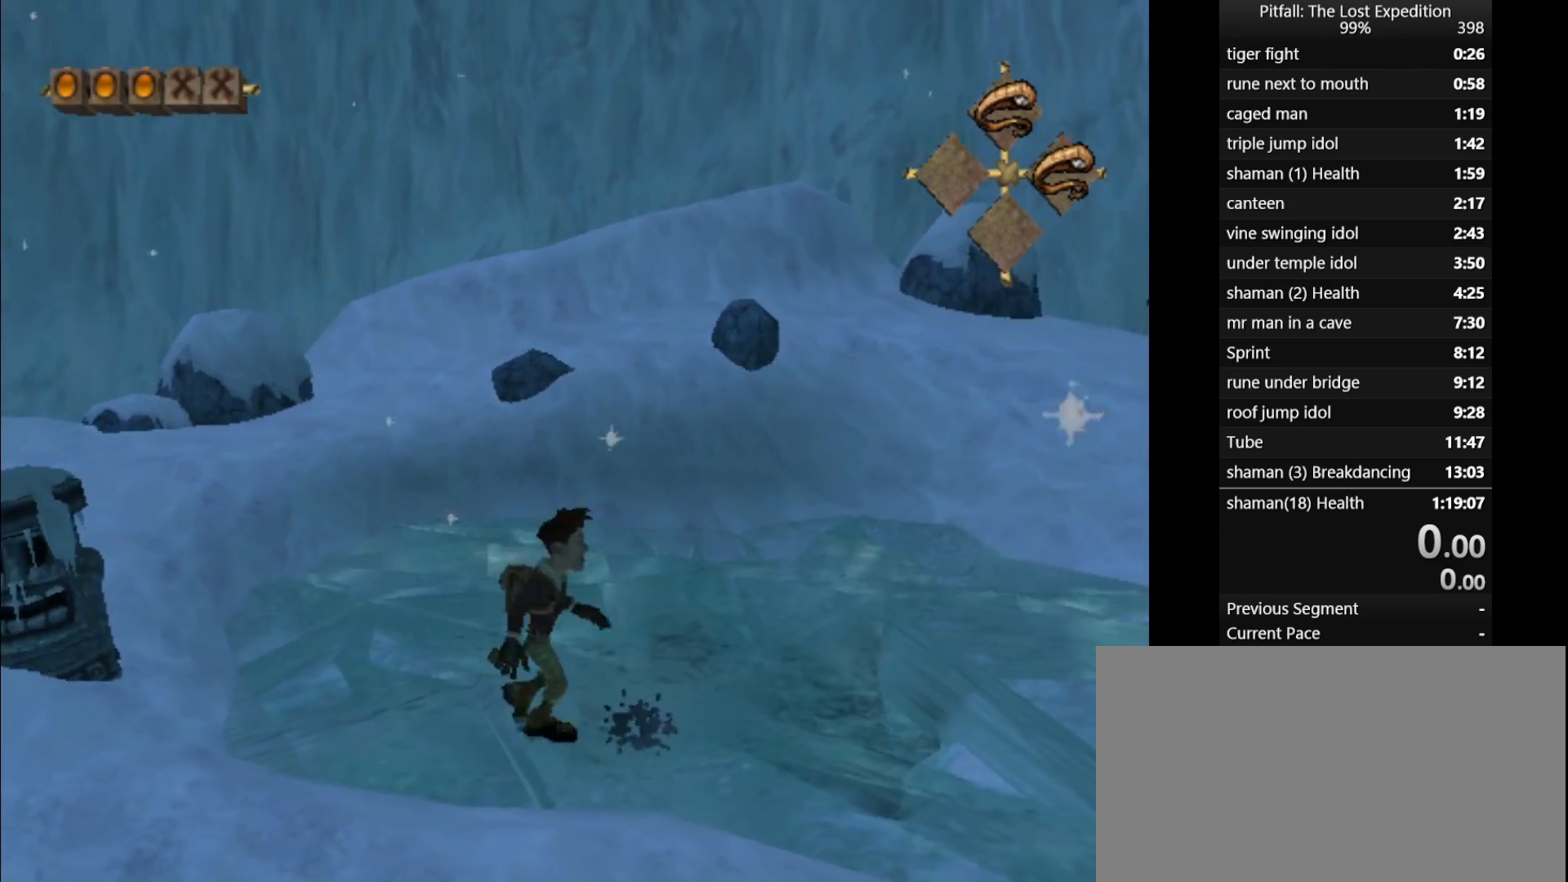
{"buttons": [], "left_stick": "down", "events": [[100, "left_stick", "down-right"], [417, "left_stick", "down"]]}
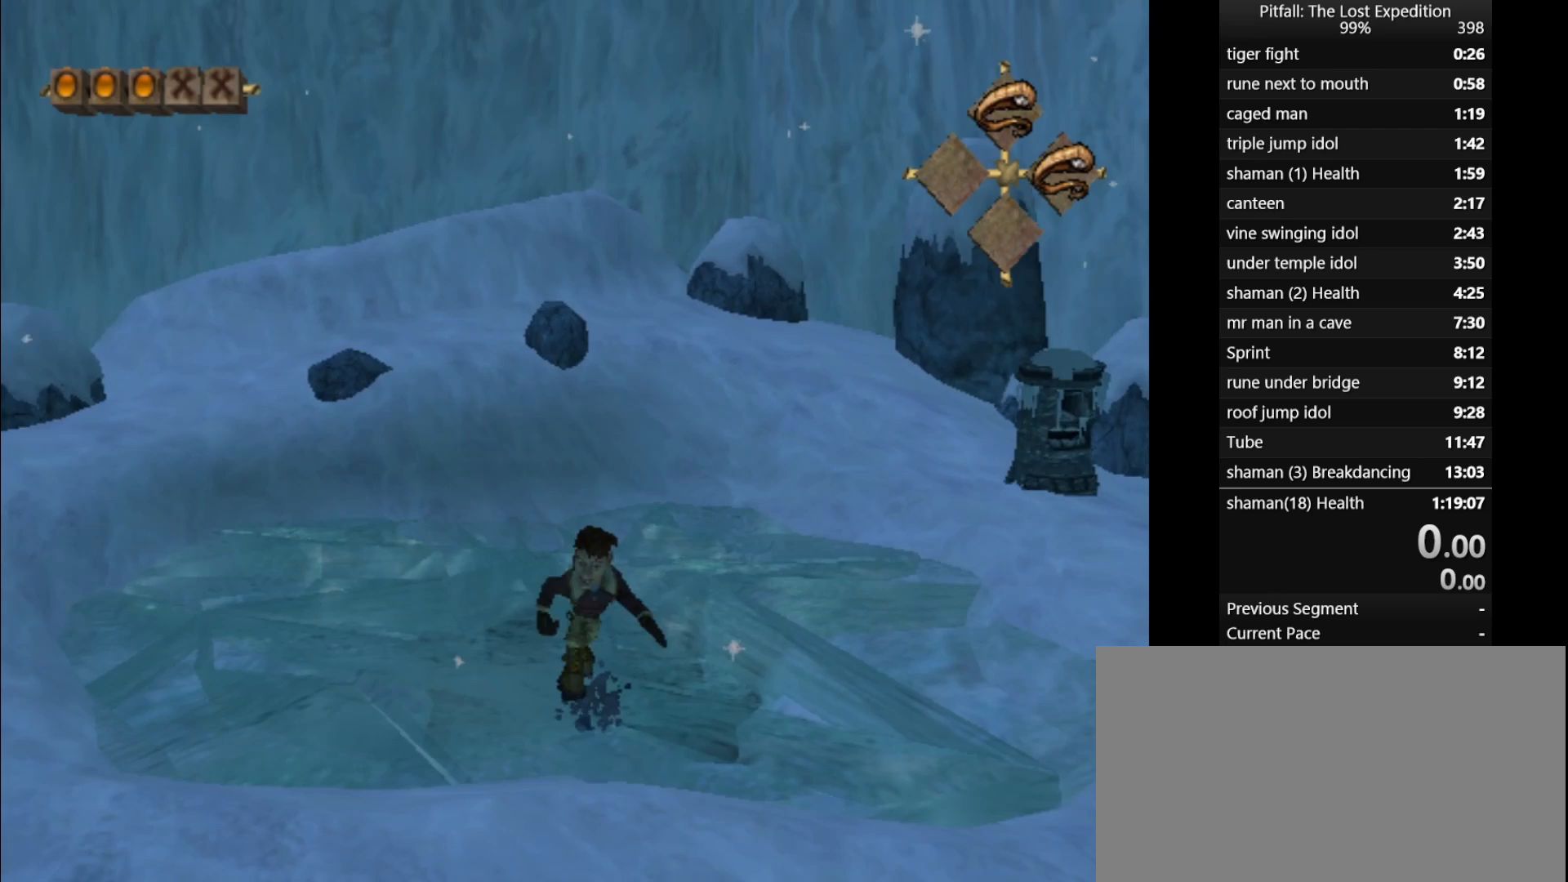
{"buttons": [], "left_stick": "up", "events": [[50, "left_stick", "down-left"], [217, "left_stick", "center"], [433, "left_stick", "up"]]}
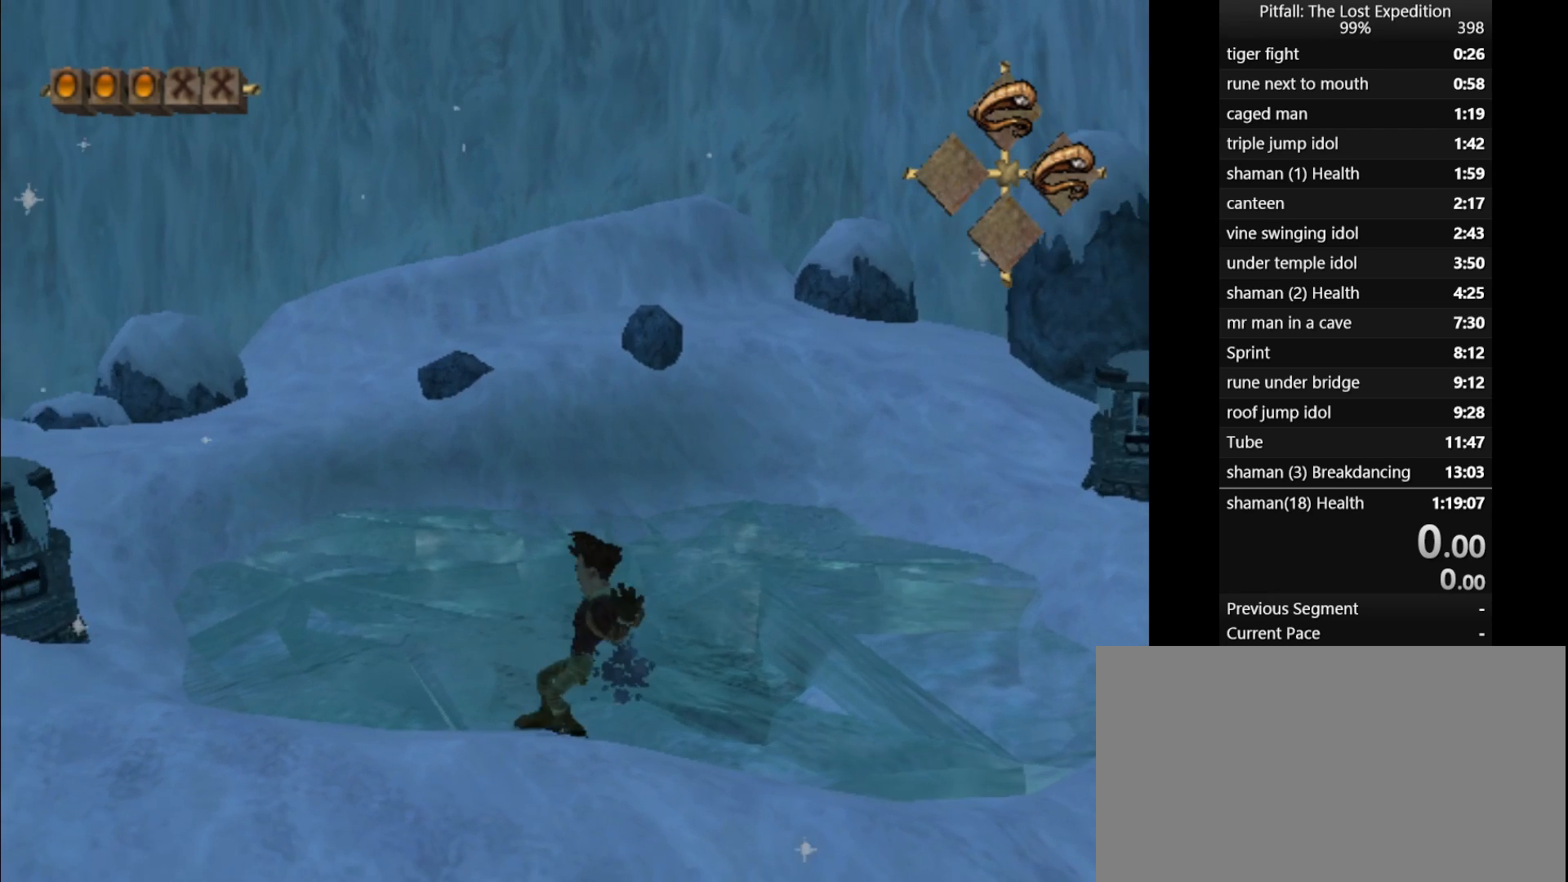
{"buttons": [], "left_stick": "up", "events": [[117, "left_stick", "up-right"], [433, "left_stick", "up"]]}
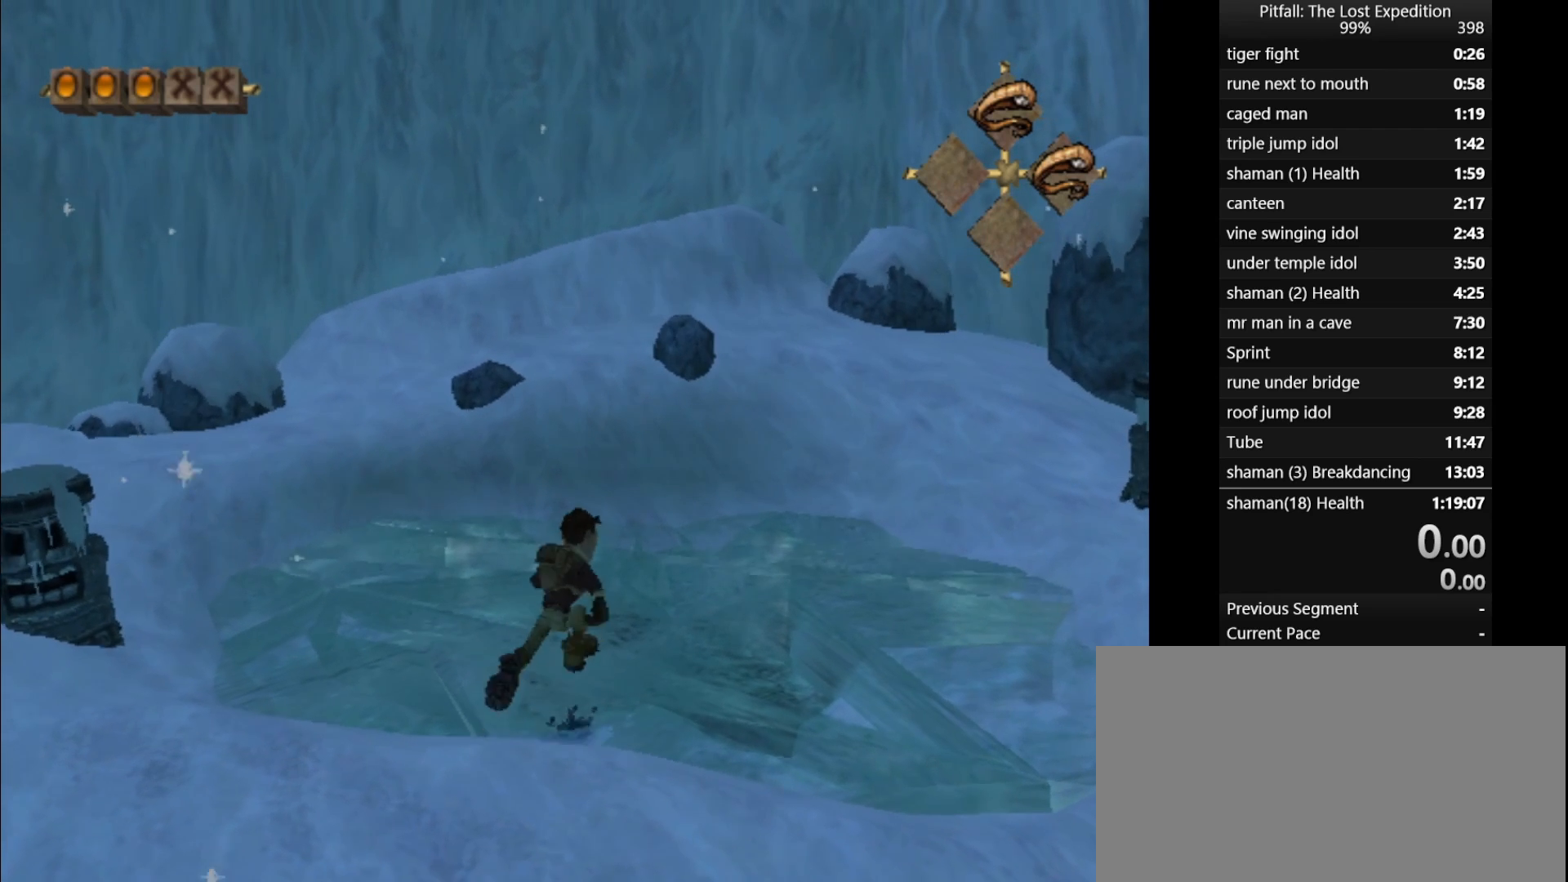
{"buttons": [], "left_stick": "center", "events": [[33, "left_stick", "center"]]}